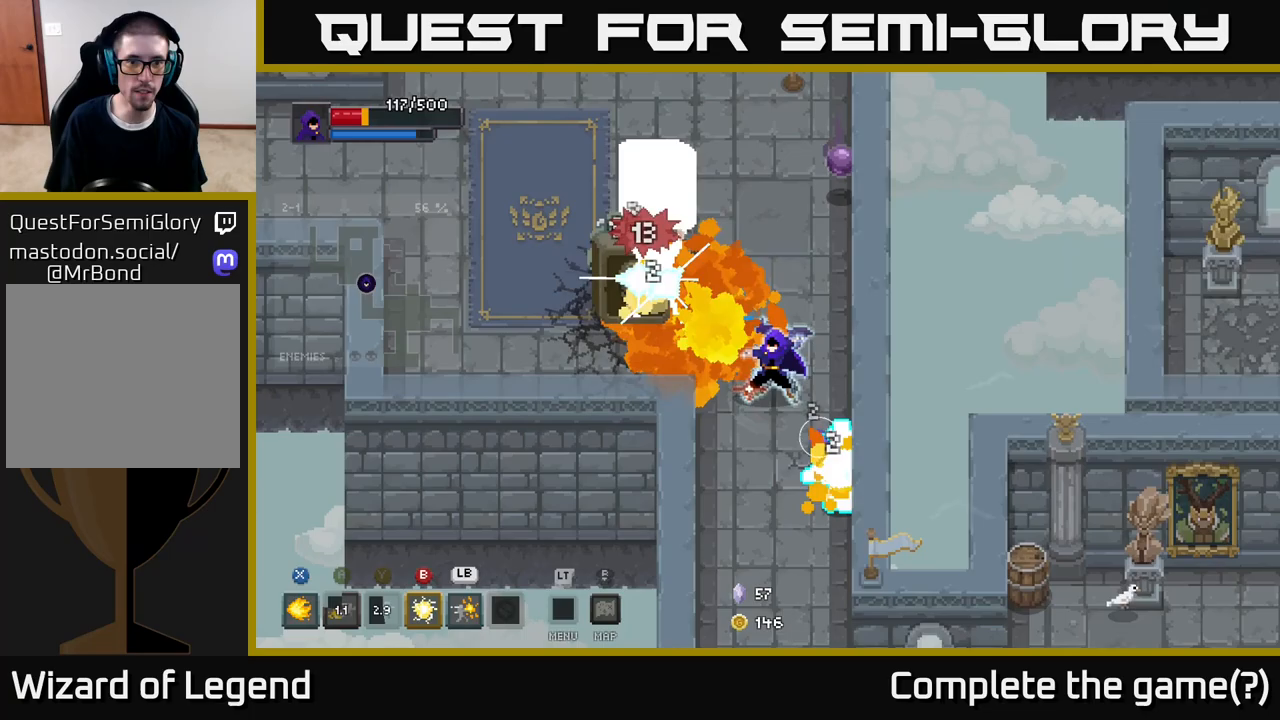
Gameplay with a controller (Xbox layout); each line is a JSON object with the inputs held at the frame after it. "events" lists button and stick changes between this image and that frame as [ms after this image, input, new state], when the widget could be followed in between.
{"buttons": [], "left_stick": "up-left", "right_stick": "center", "events": [[250, "left_stick", "center"], [417, "left_stick", "up-left"], [467, "X", "up"]]}
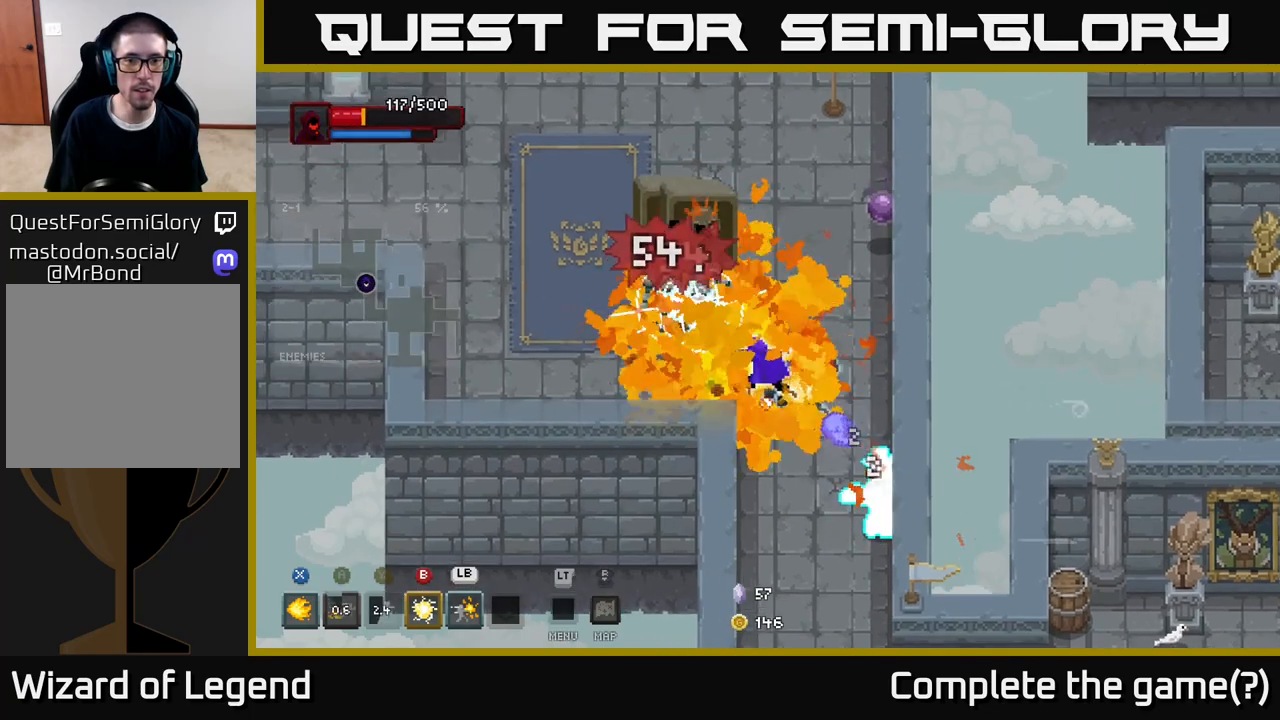
{"buttons": [], "left_stick": "up-left", "right_stick": "center", "events": [[217, "A", "down"], [367, "A", "up"]]}
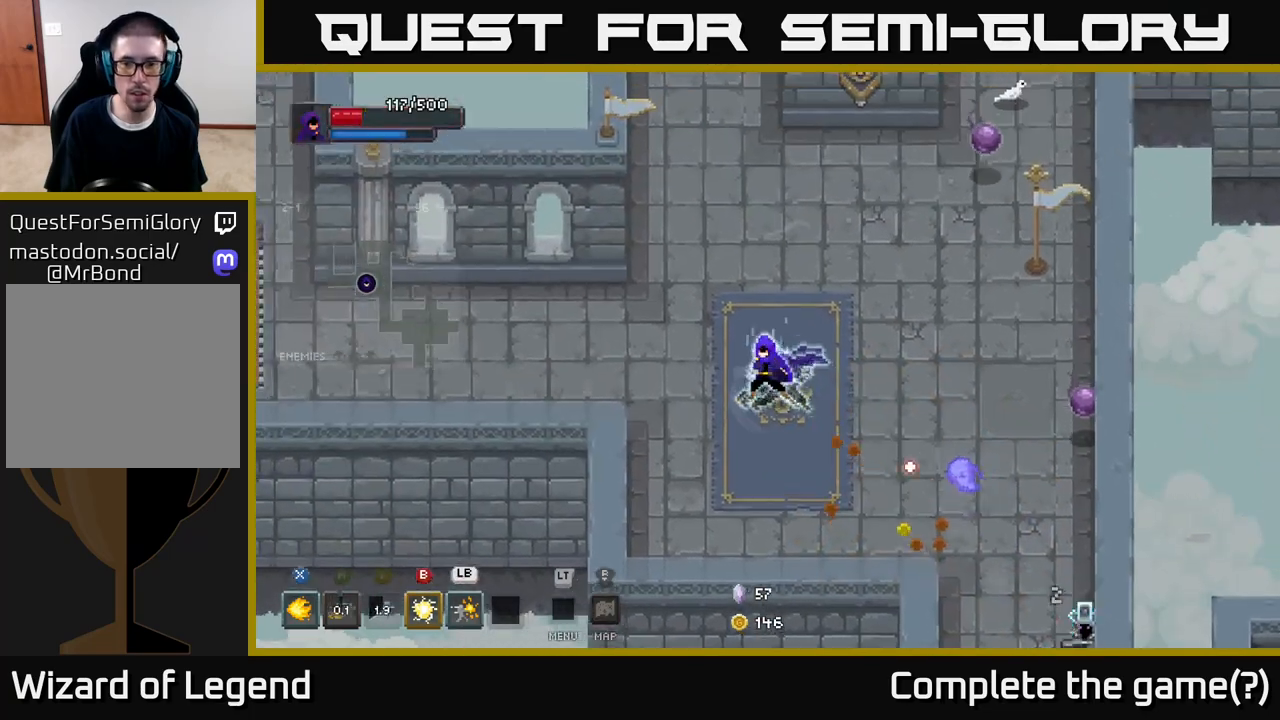
{"buttons": [], "left_stick": "down-right", "right_stick": "center", "events": [[250, "left_stick", "down"], [367, "left_stick", "down-right"]]}
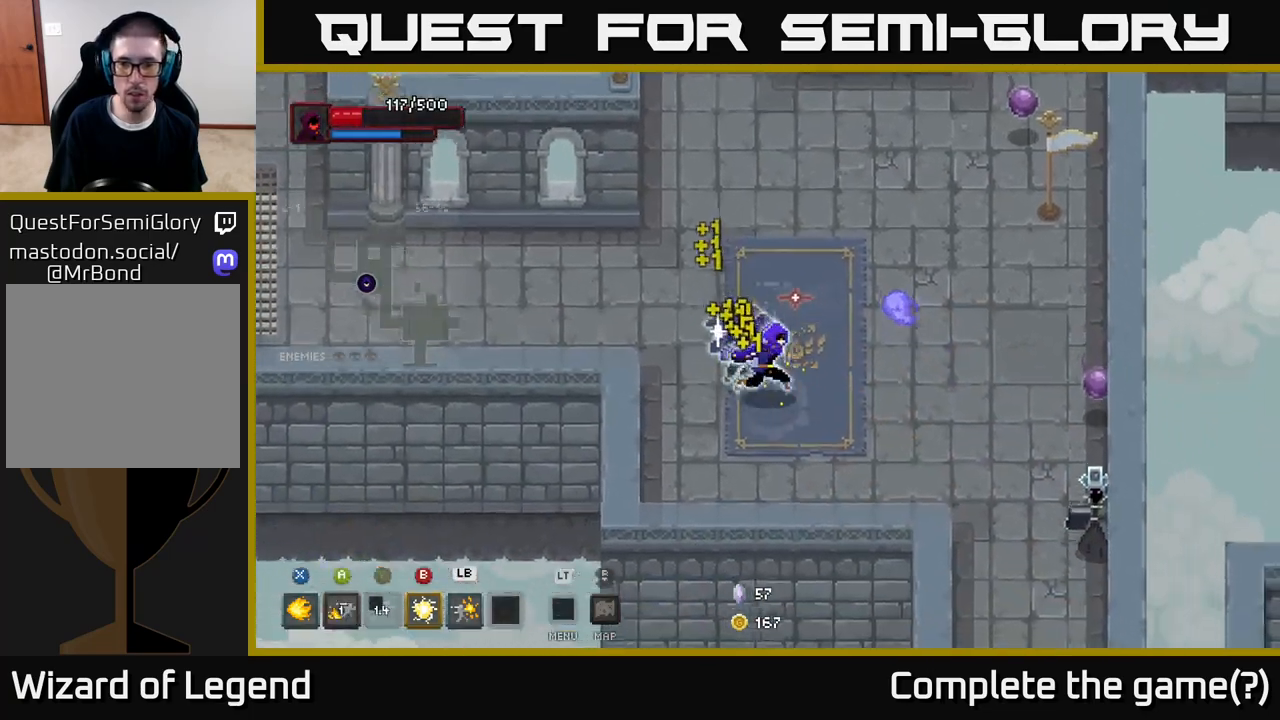
{"buttons": [], "left_stick": "right", "right_stick": "center", "events": [[267, "left_stick", "right"]]}
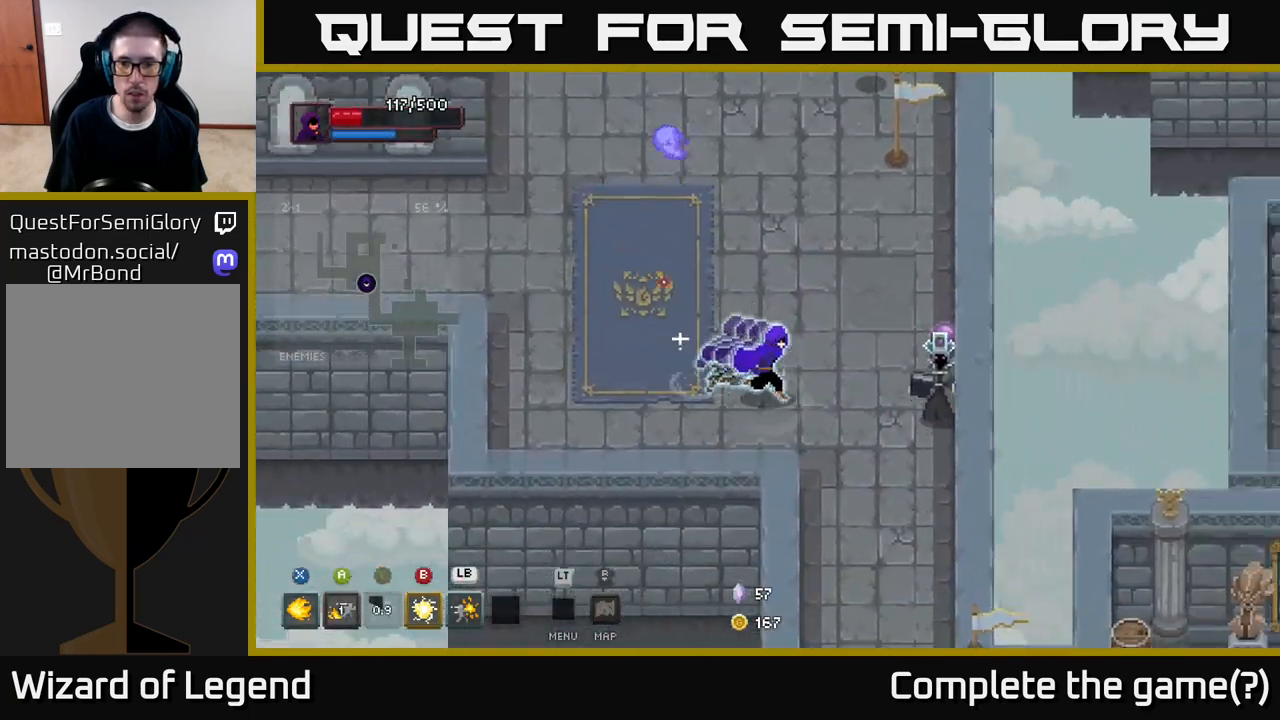
{"buttons": ["X"], "left_stick": "right", "right_stick": "center", "events": [[50, "X", "down"]]}
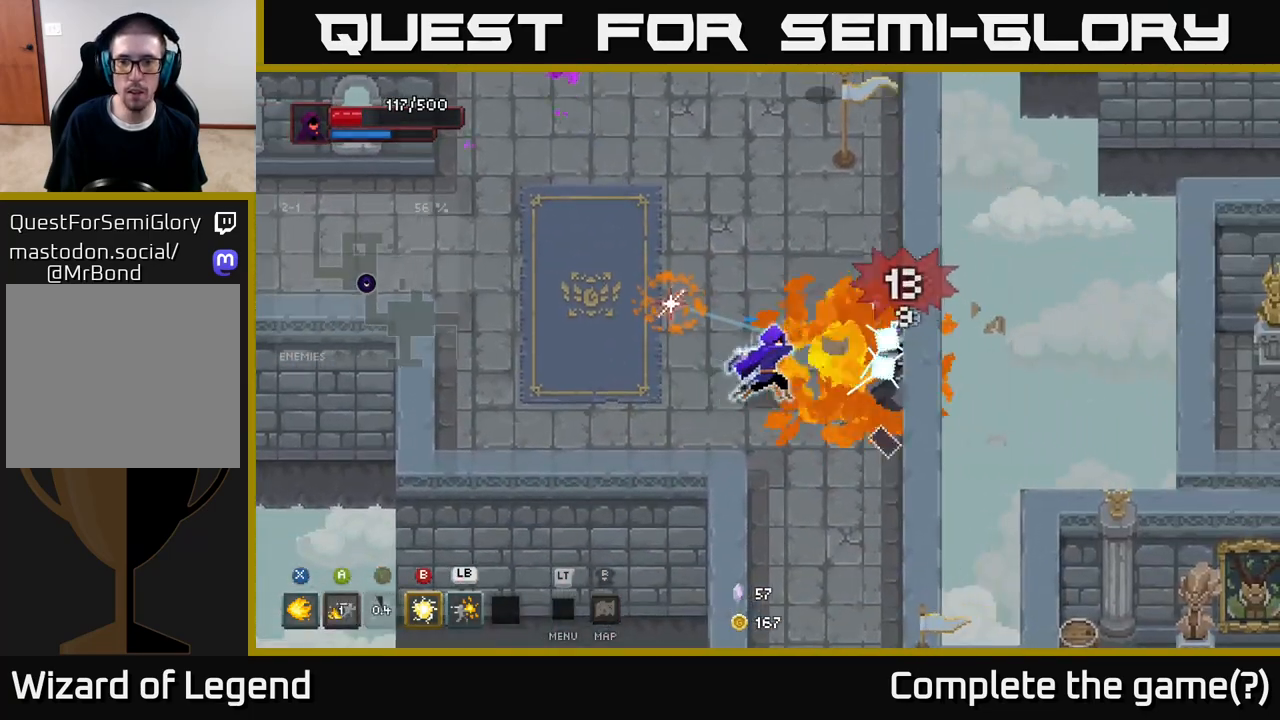
{"buttons": [], "left_stick": "center", "right_stick": "center", "events": [[417, "X", "up"], [500, "left_stick", "center"]]}
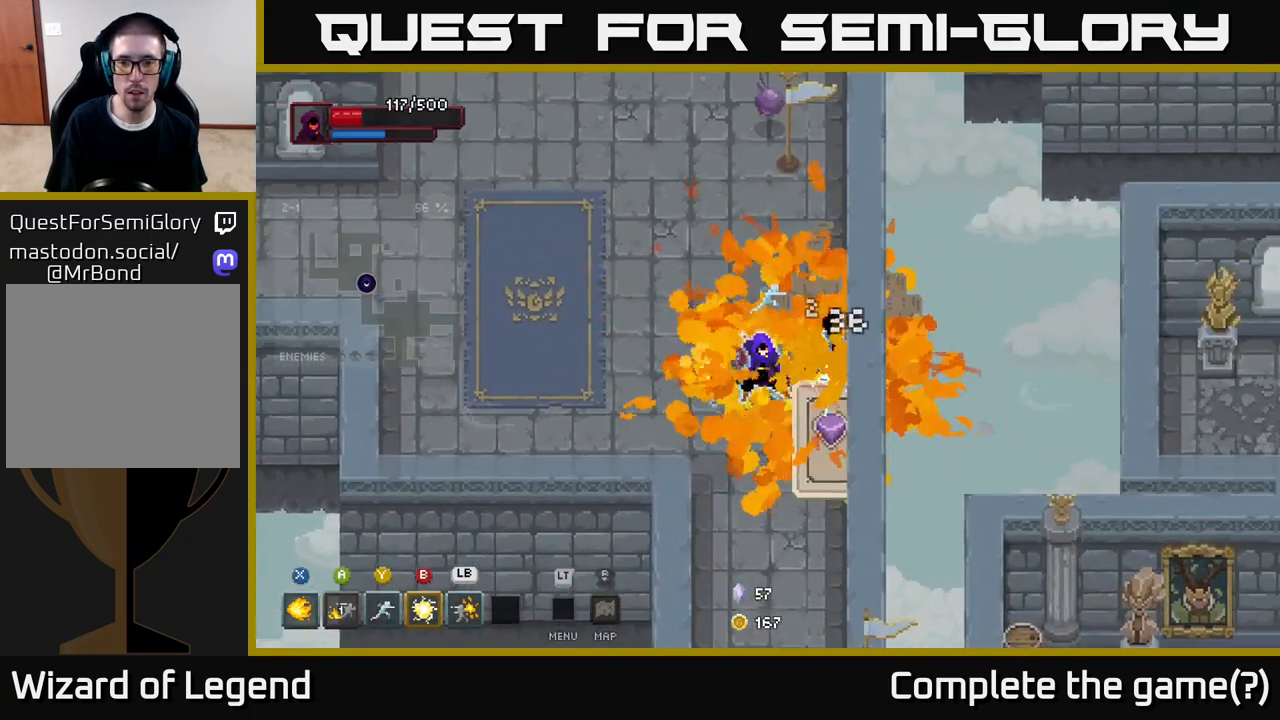
{"buttons": [], "left_stick": "up-left", "right_stick": "center", "events": [[167, "left_stick", "up"], [250, "left_stick", "up-left"]]}
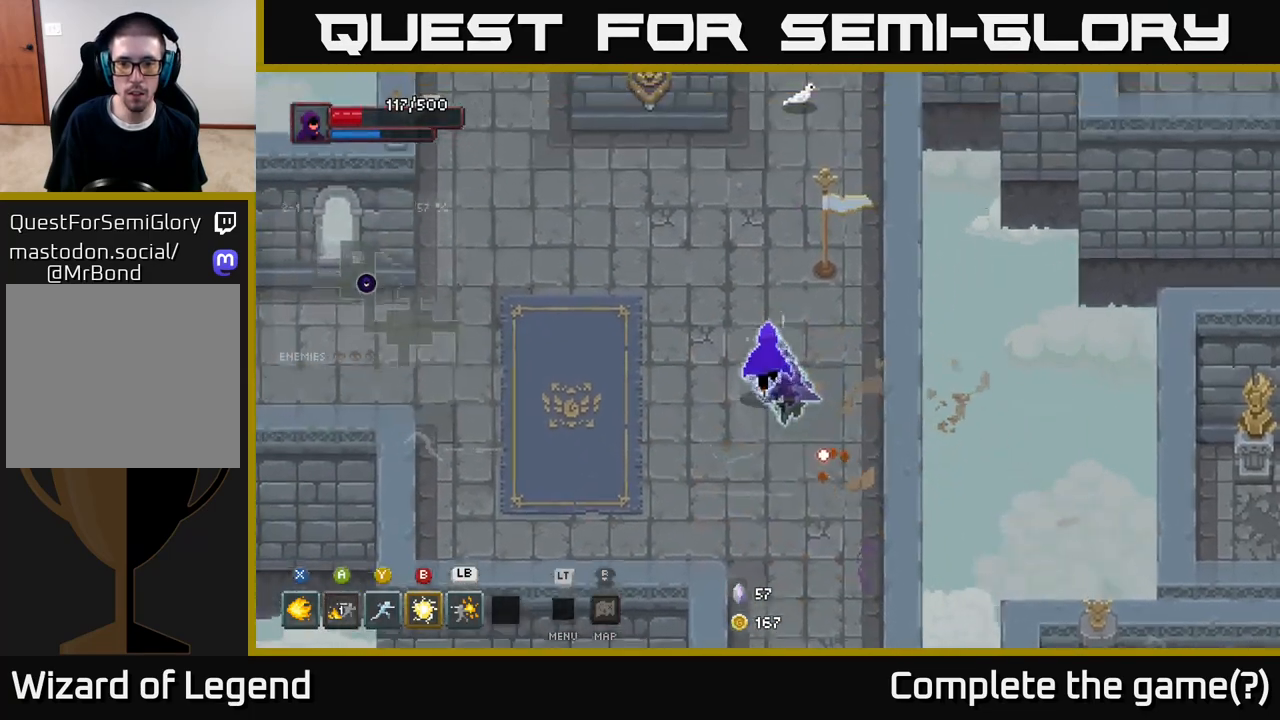
{"buttons": [], "left_stick": "up", "right_stick": "center", "events": [[50, "left_stick", "down-right"], [300, "left_stick", "up"]]}
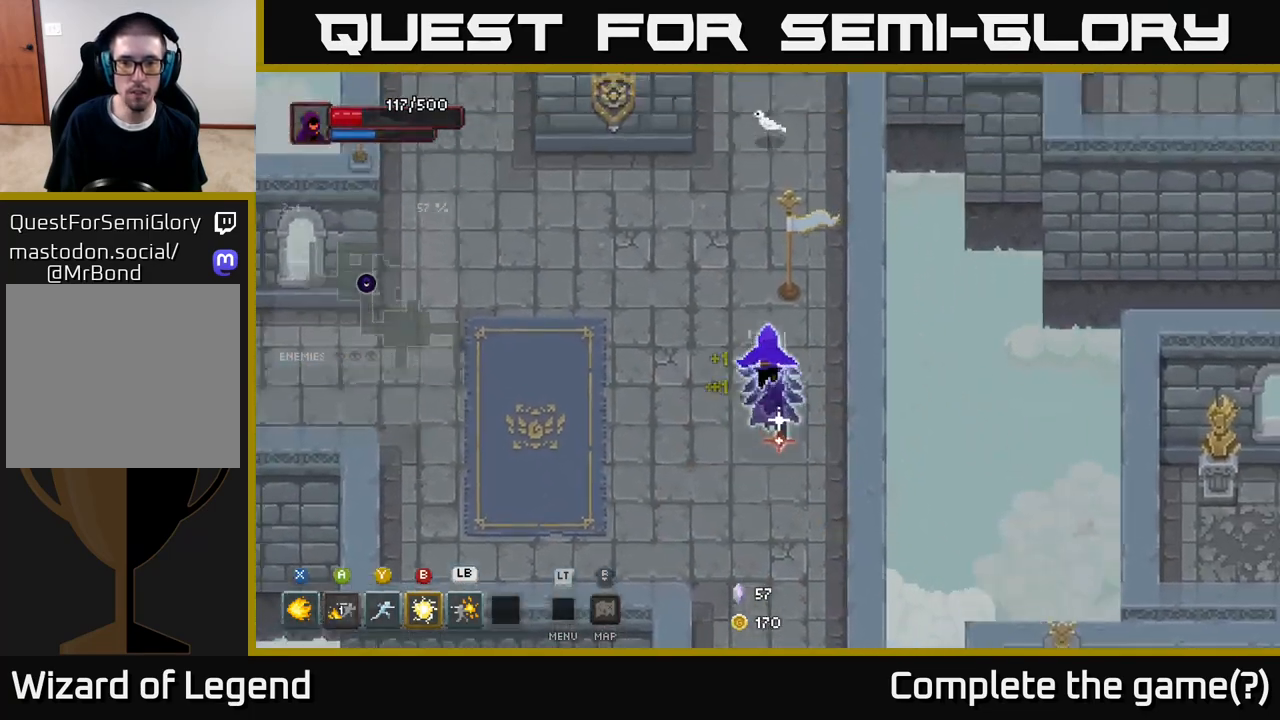
{"buttons": [], "left_stick": "up", "right_stick": "center", "events": []}
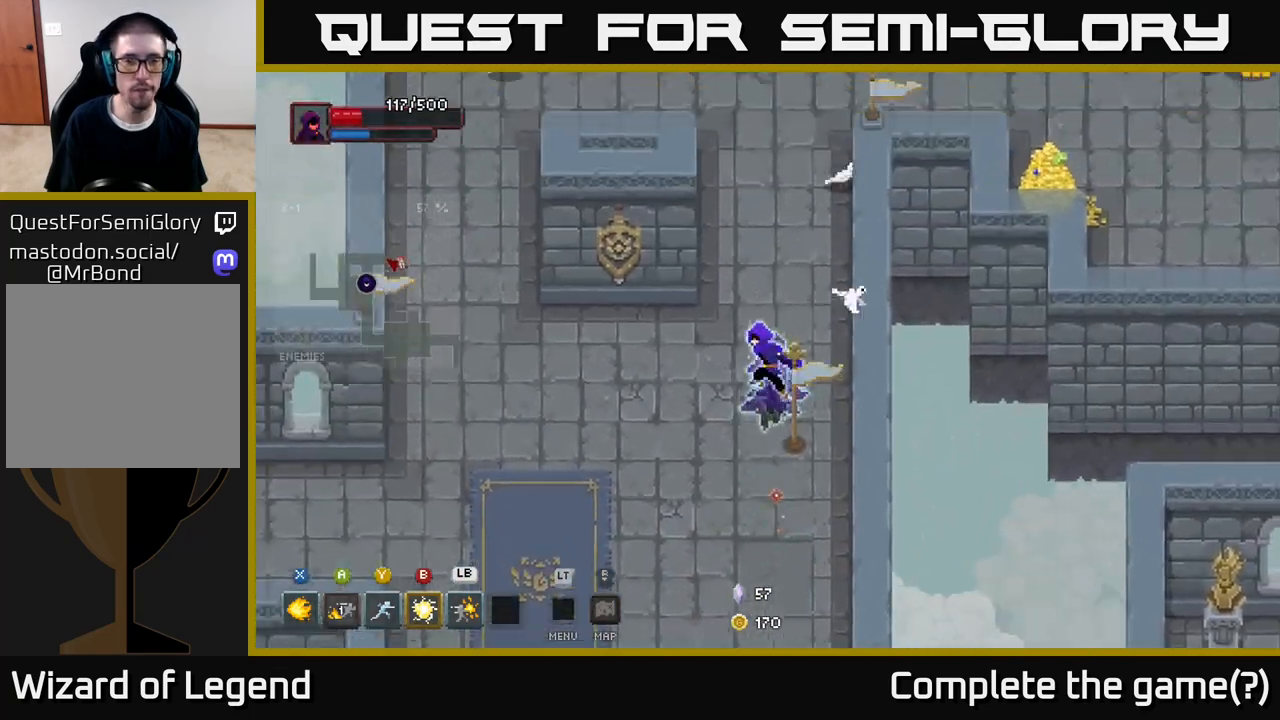
{"buttons": [], "left_stick": "left", "right_stick": "center", "events": [[67, "left_stick", "left"]]}
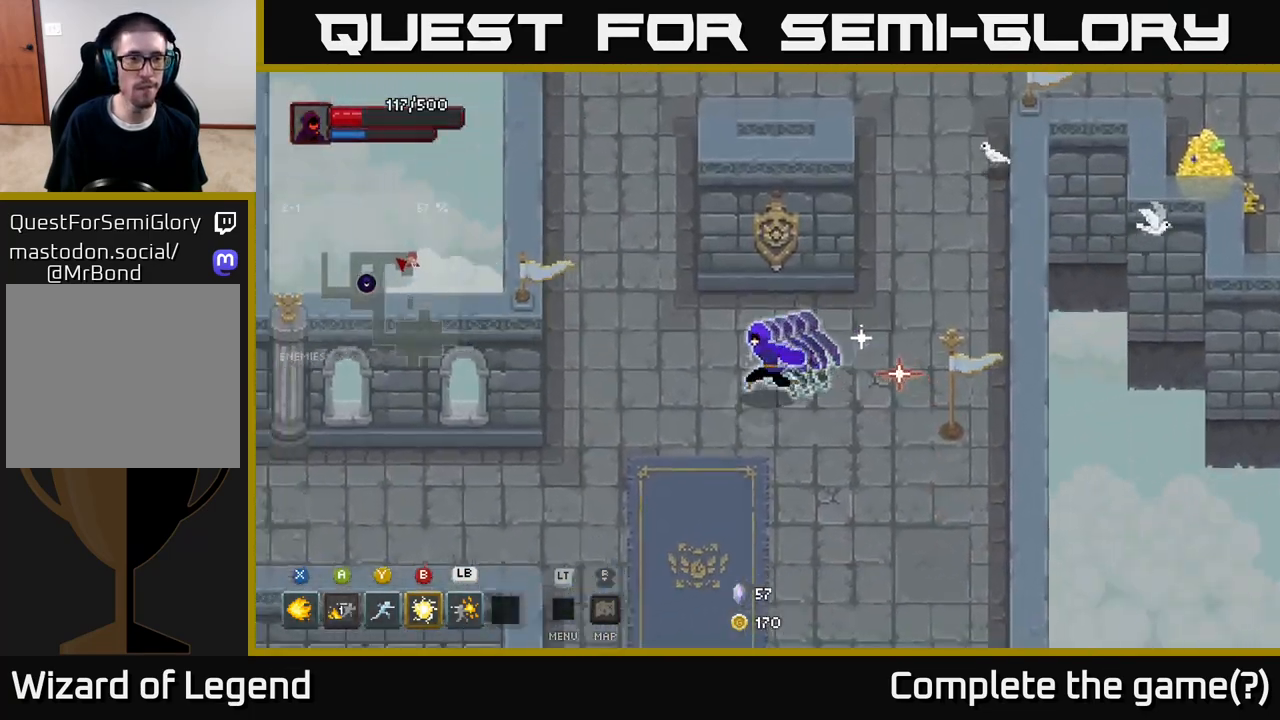
{"buttons": [], "left_stick": "left", "right_stick": "center", "events": [[117, "left_stick", "down-left"], [317, "left_stick", "left"]]}
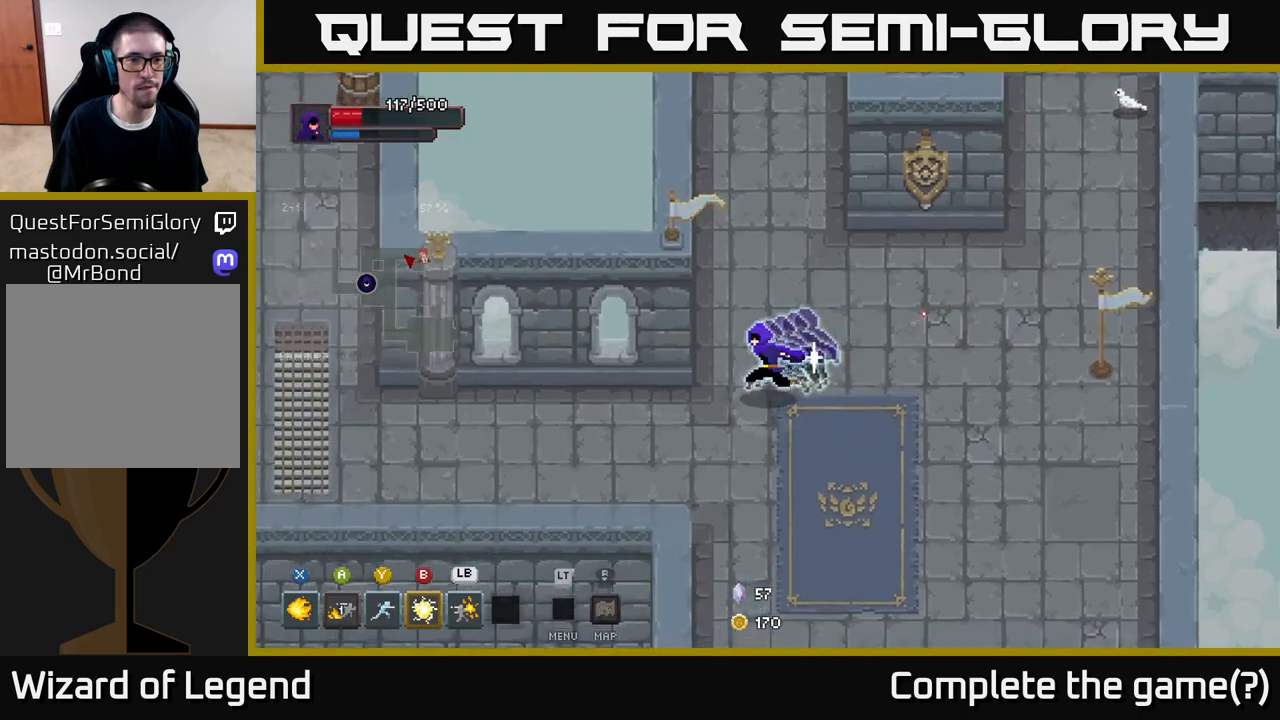
{"buttons": [], "left_stick": "left", "right_stick": "center", "events": []}
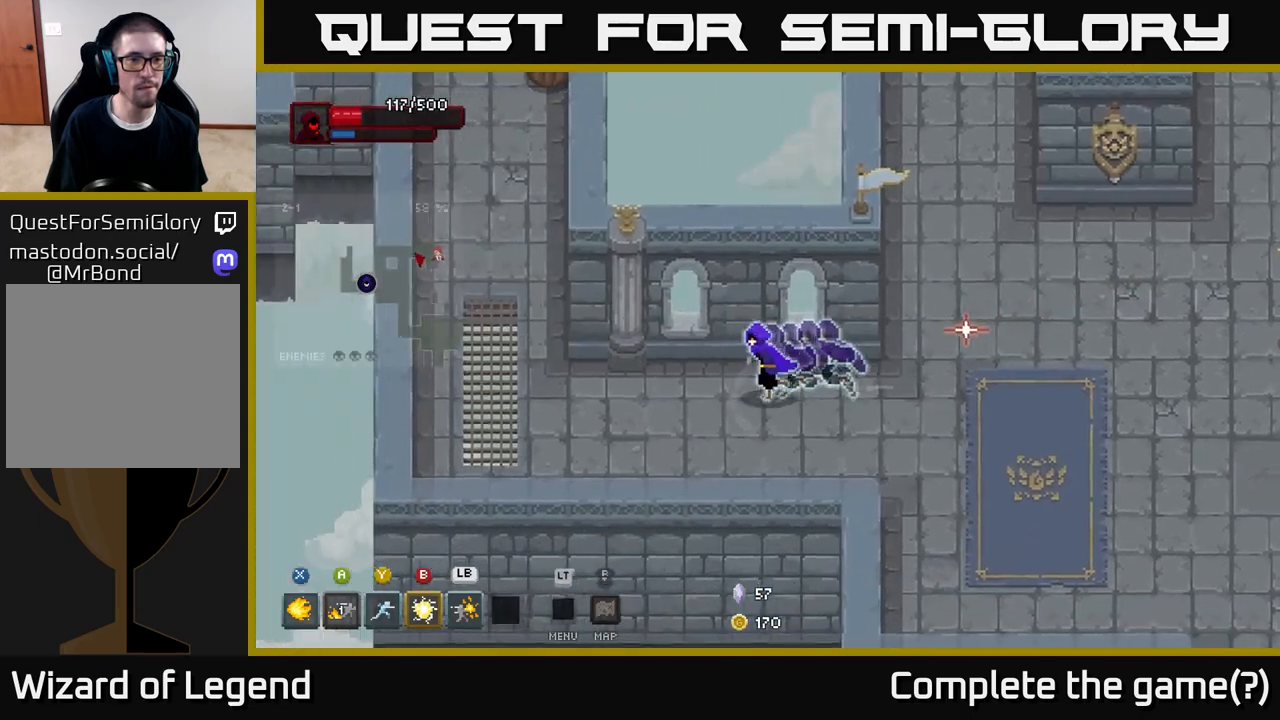
{"buttons": [], "left_stick": "up-left", "right_stick": "center", "events": [[450, "left_stick", "up-left"]]}
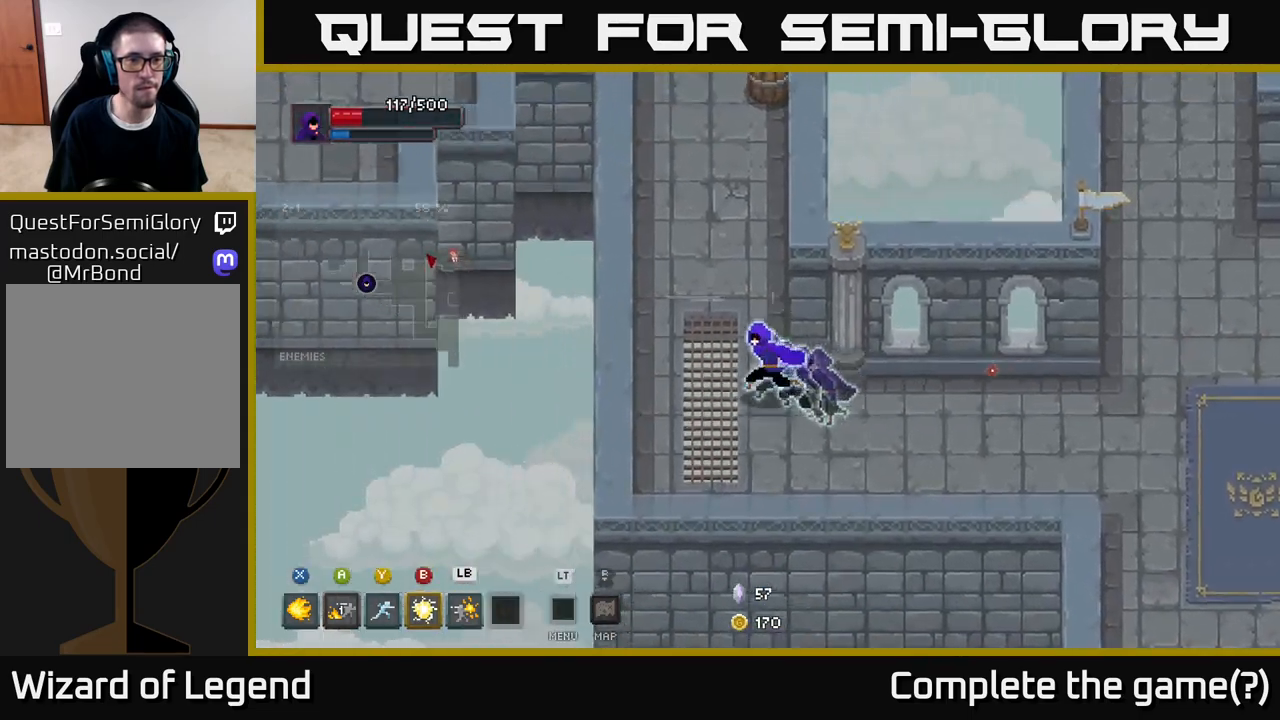
{"buttons": [], "left_stick": "up-right", "right_stick": "center", "events": [[267, "left_stick", "up"], [433, "left_stick", "up-right"]]}
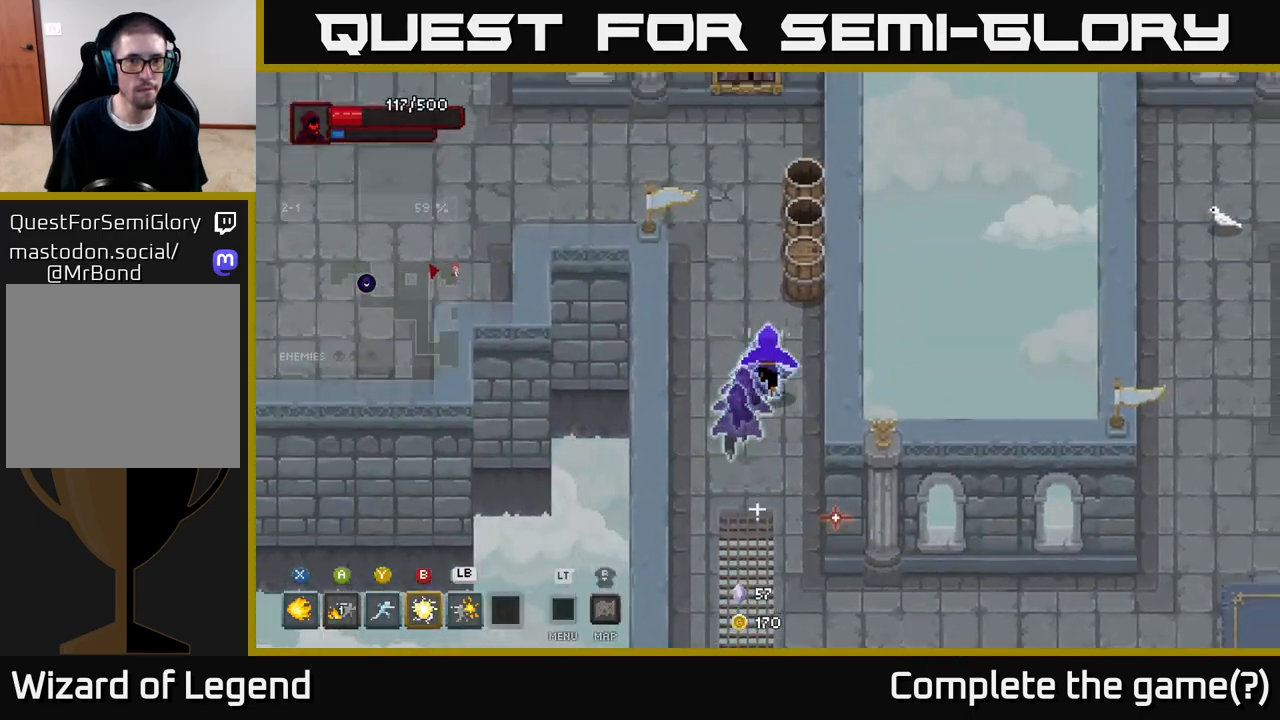
{"buttons": [], "left_stick": "up-left", "right_stick": "center", "events": [[167, "left_stick", "up"], [467, "left_stick", "up-left"]]}
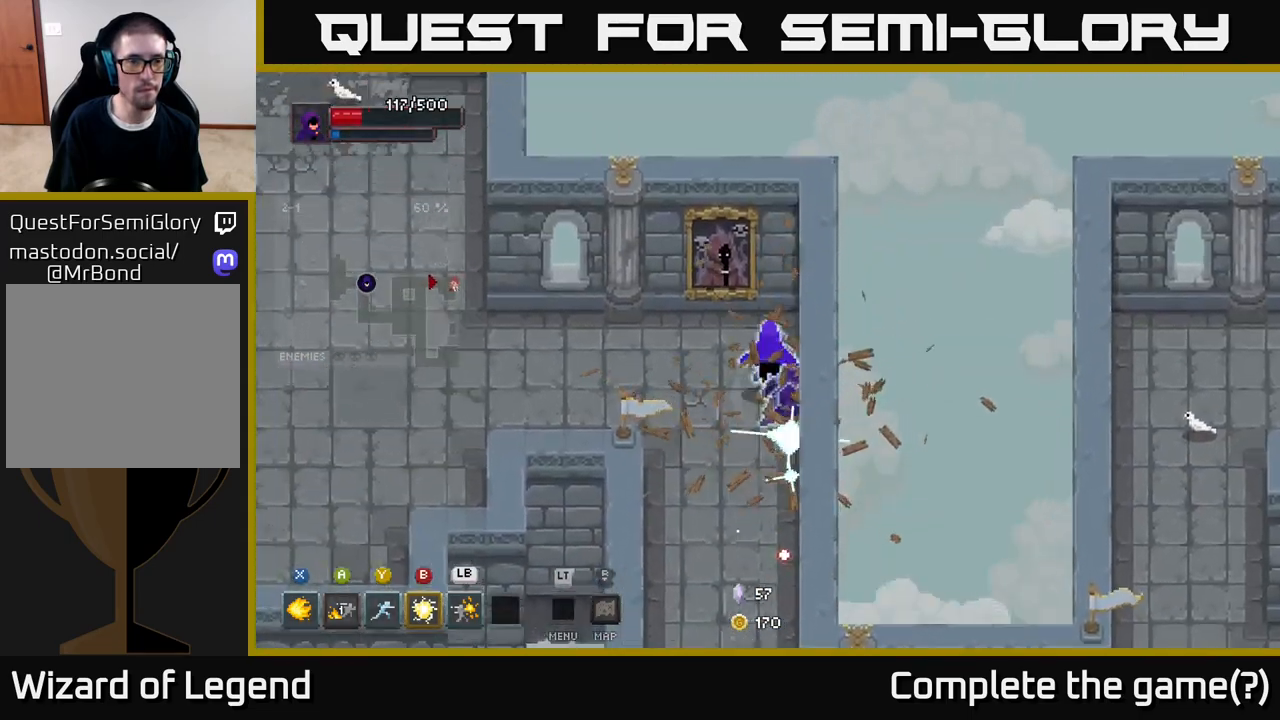
{"buttons": [], "left_stick": "left", "right_stick": "center", "events": [[150, "left_stick", "left"]]}
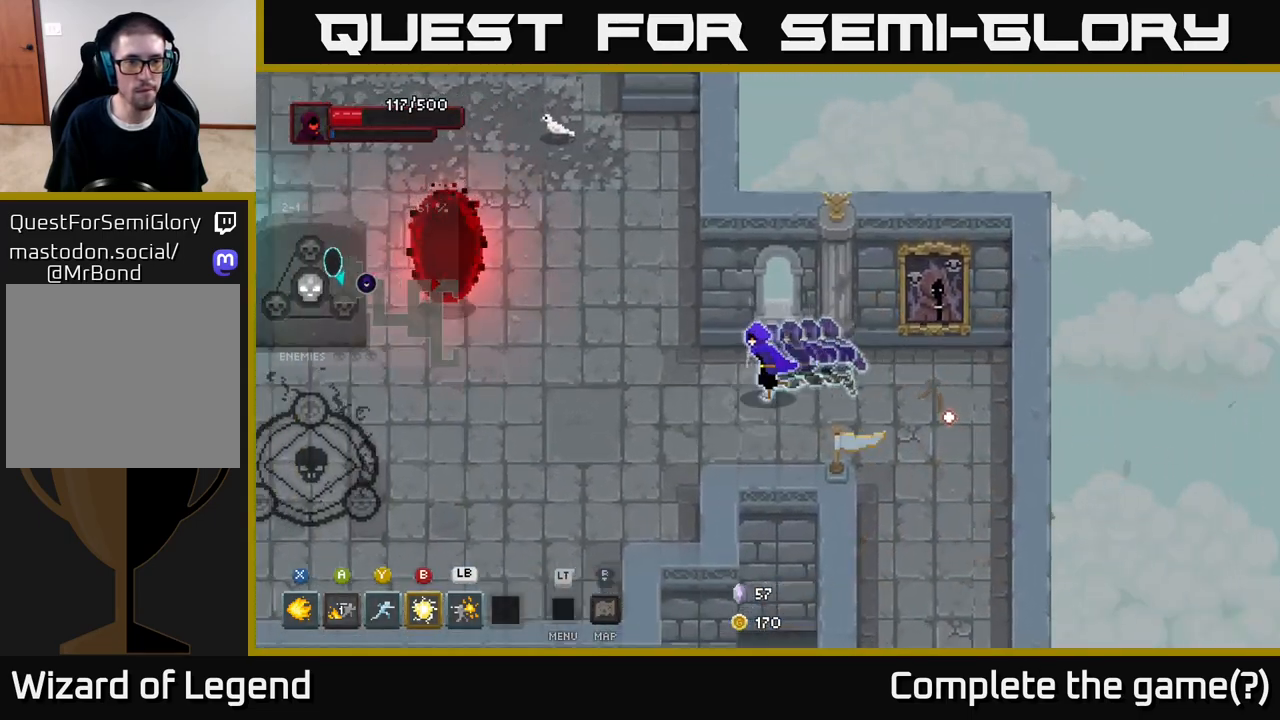
{"buttons": [], "left_stick": "left", "right_stick": "center", "events": []}
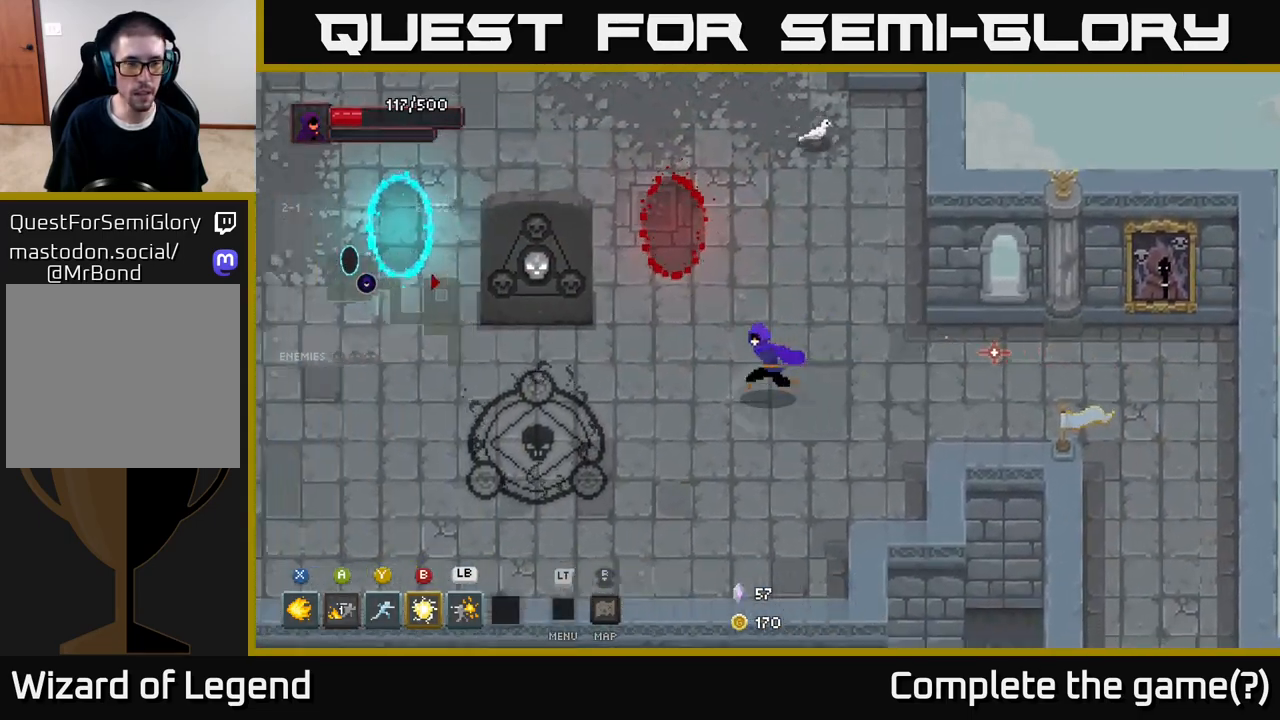
{"buttons": [], "left_stick": "up-left", "right_stick": "center", "events": [[400, "left_stick", "up-left"]]}
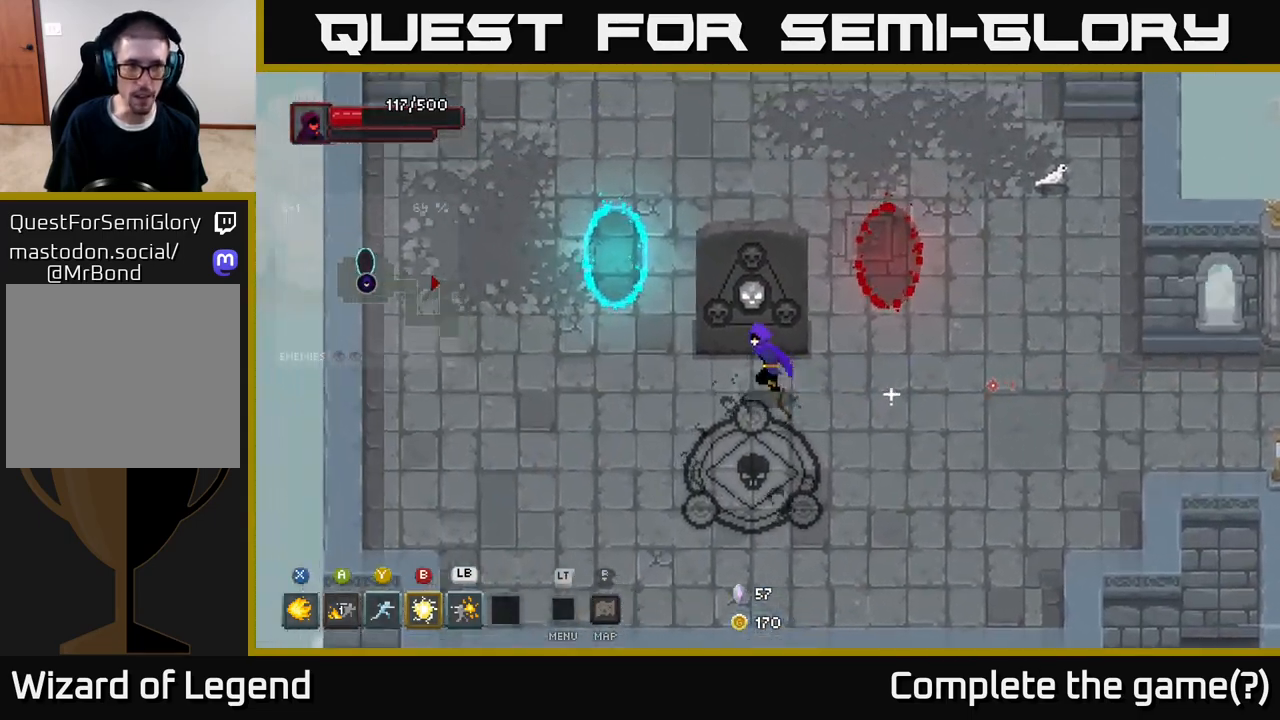
{"buttons": [], "left_stick": "right", "right_stick": "center", "events": [[167, "left_stick", "down-left"], [283, "left_stick", "down"], [500, "left_stick", "right"]]}
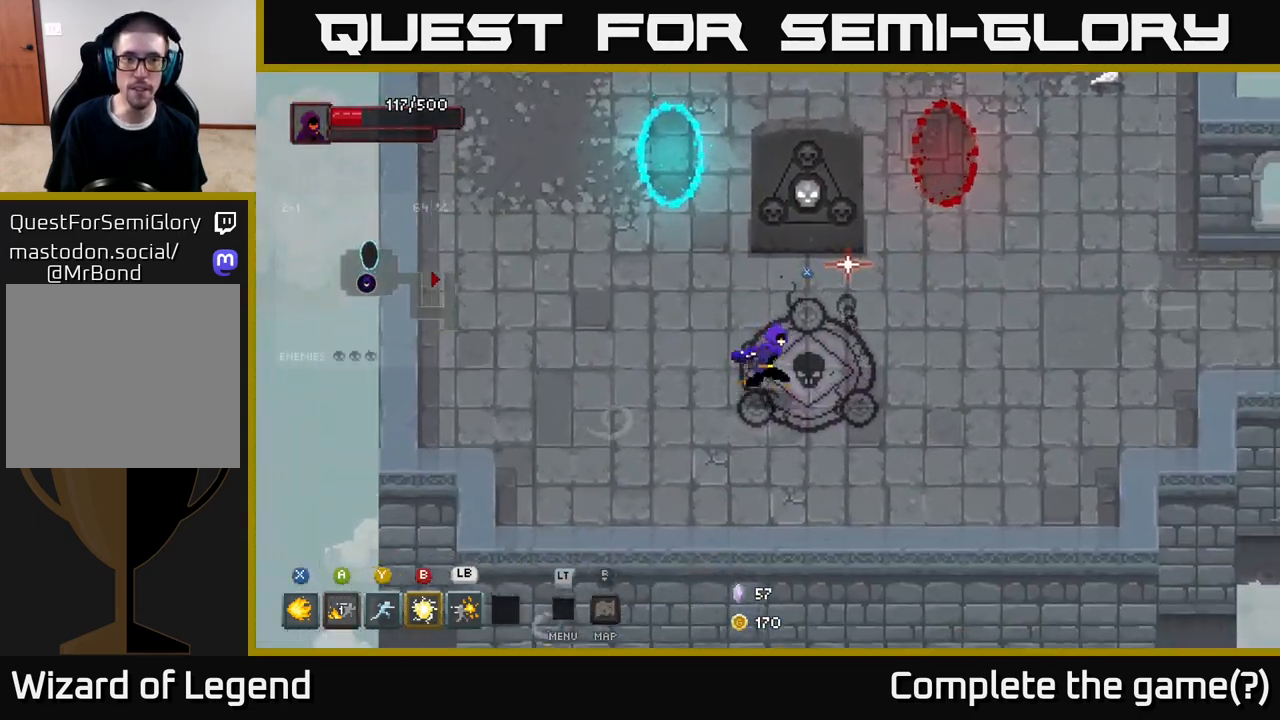
{"buttons": [], "left_stick": "right", "right_stick": "center", "events": []}
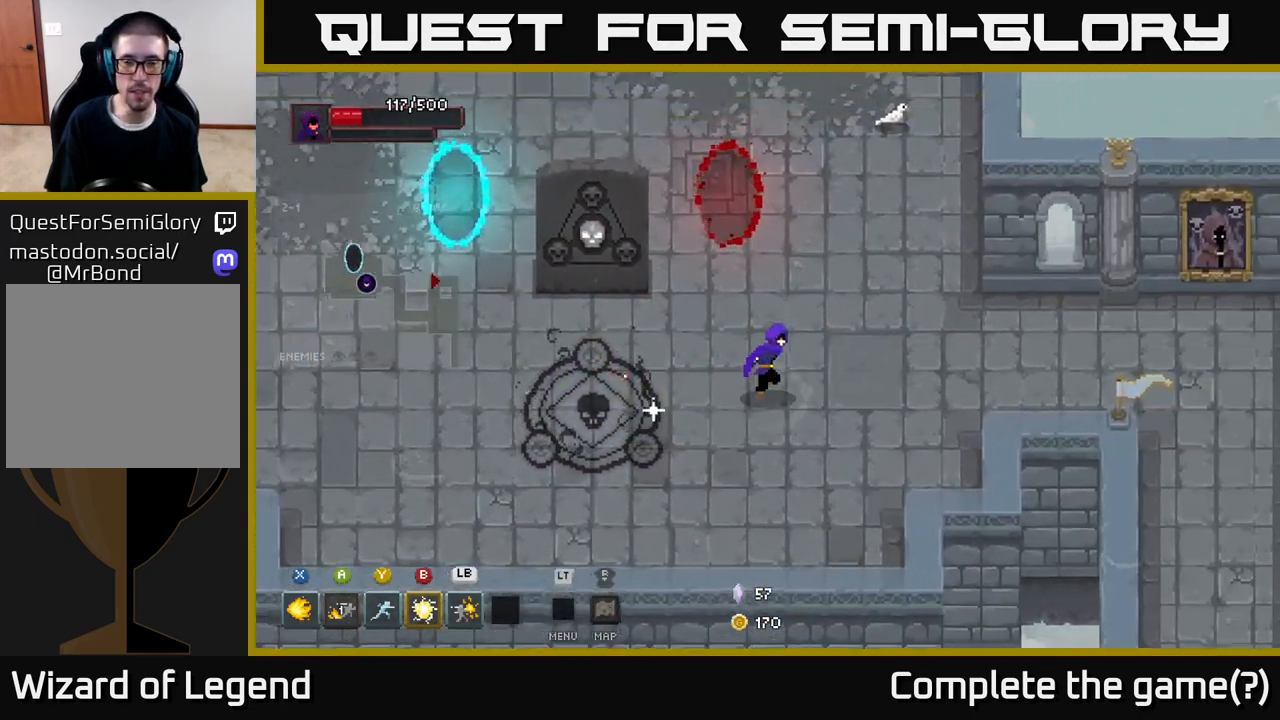
{"buttons": [], "left_stick": "right", "right_stick": "center", "events": []}
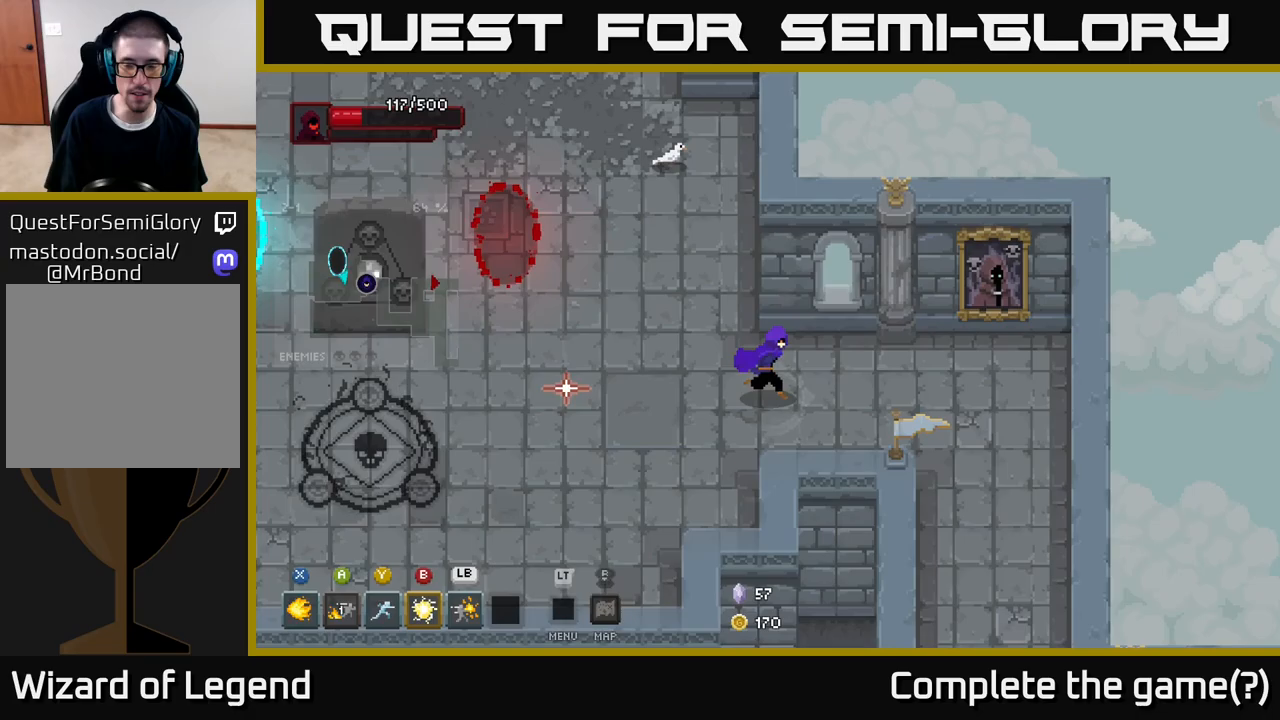
{"buttons": [], "left_stick": "down-right", "right_stick": "center", "events": [[367, "left_stick", "down-right"]]}
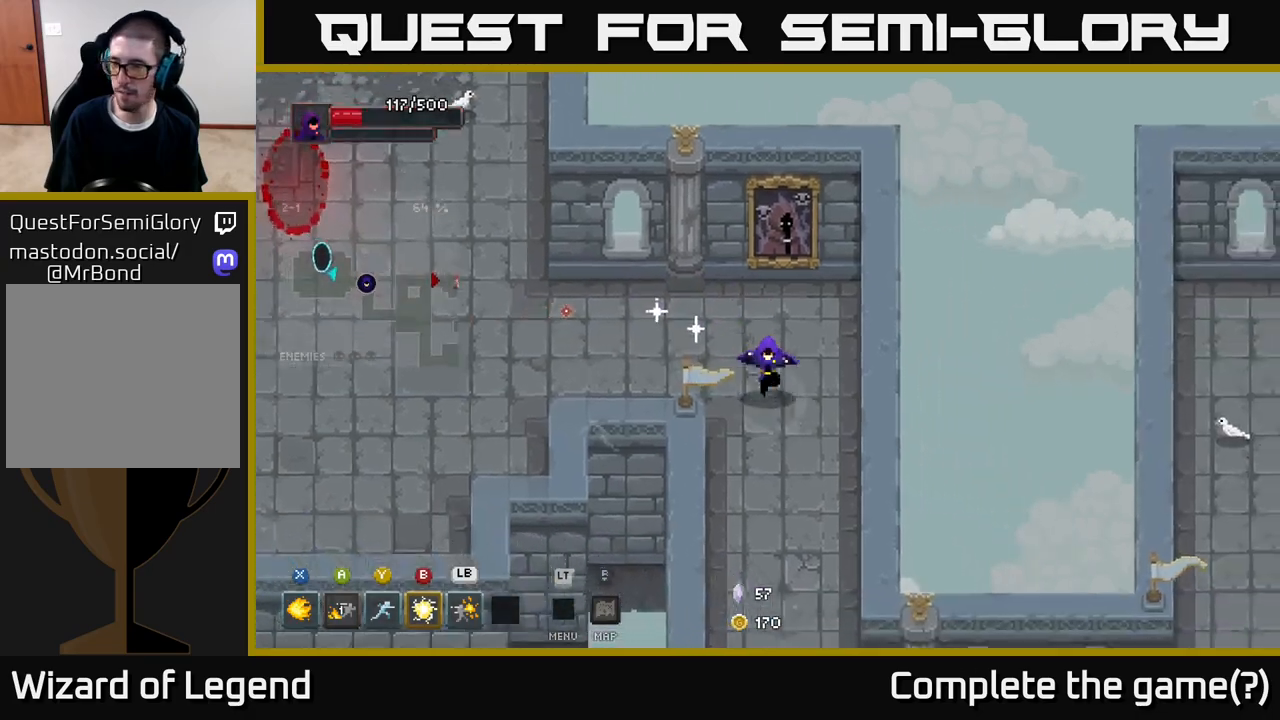
{"buttons": [], "left_stick": "down", "right_stick": "center", "events": [[367, "left_stick", "down"]]}
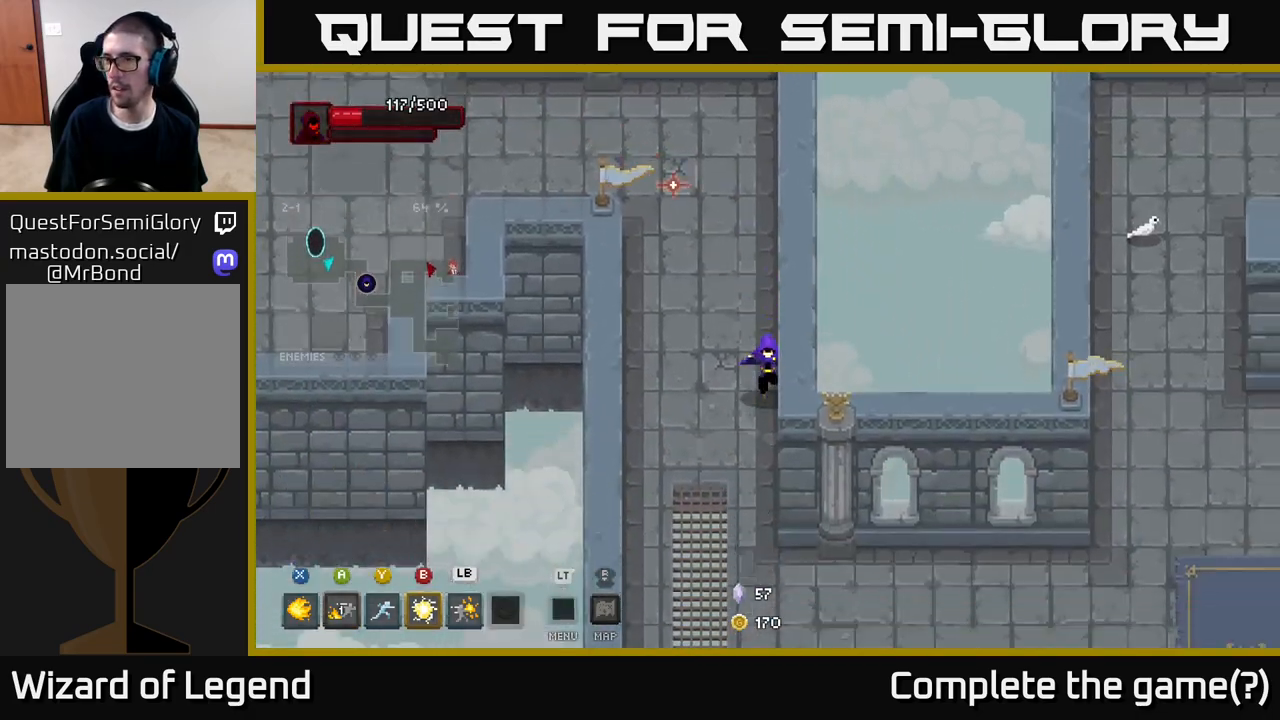
{"buttons": [], "left_stick": "right", "right_stick": "center", "events": [[300, "left_stick", "down-right"], [450, "left_stick", "right"]]}
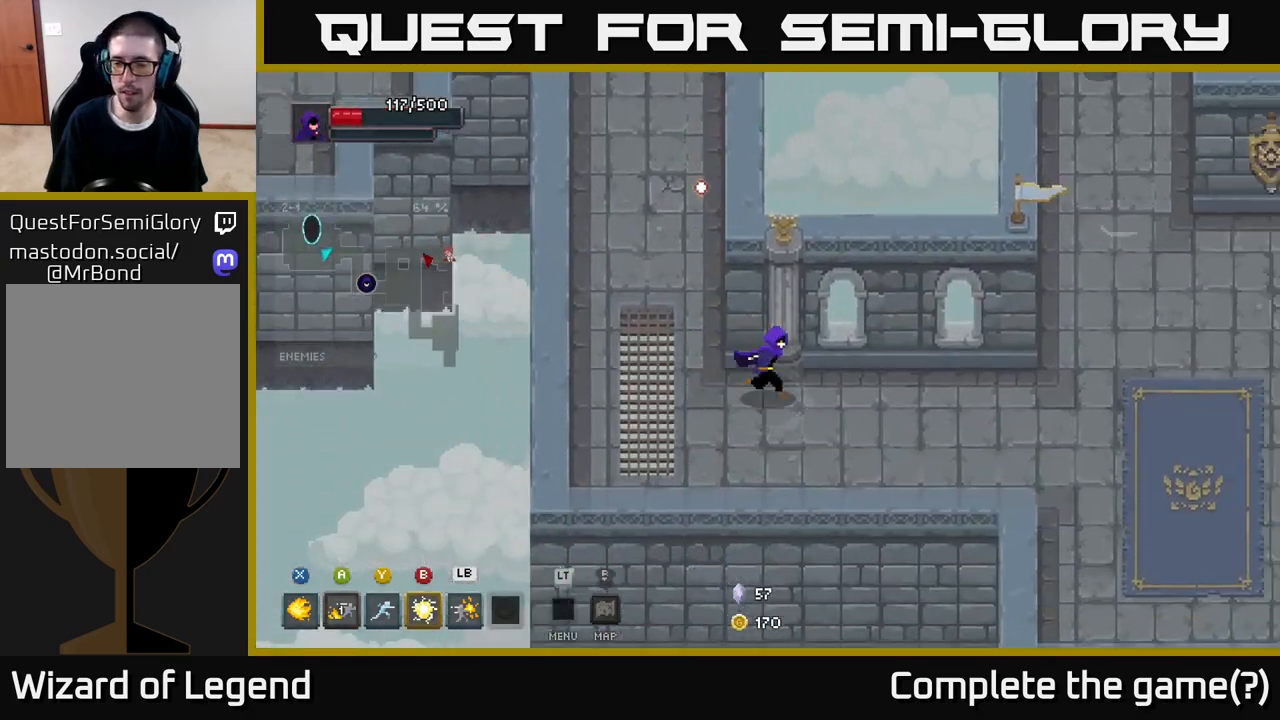
{"buttons": [], "left_stick": "right", "right_stick": "center", "events": []}
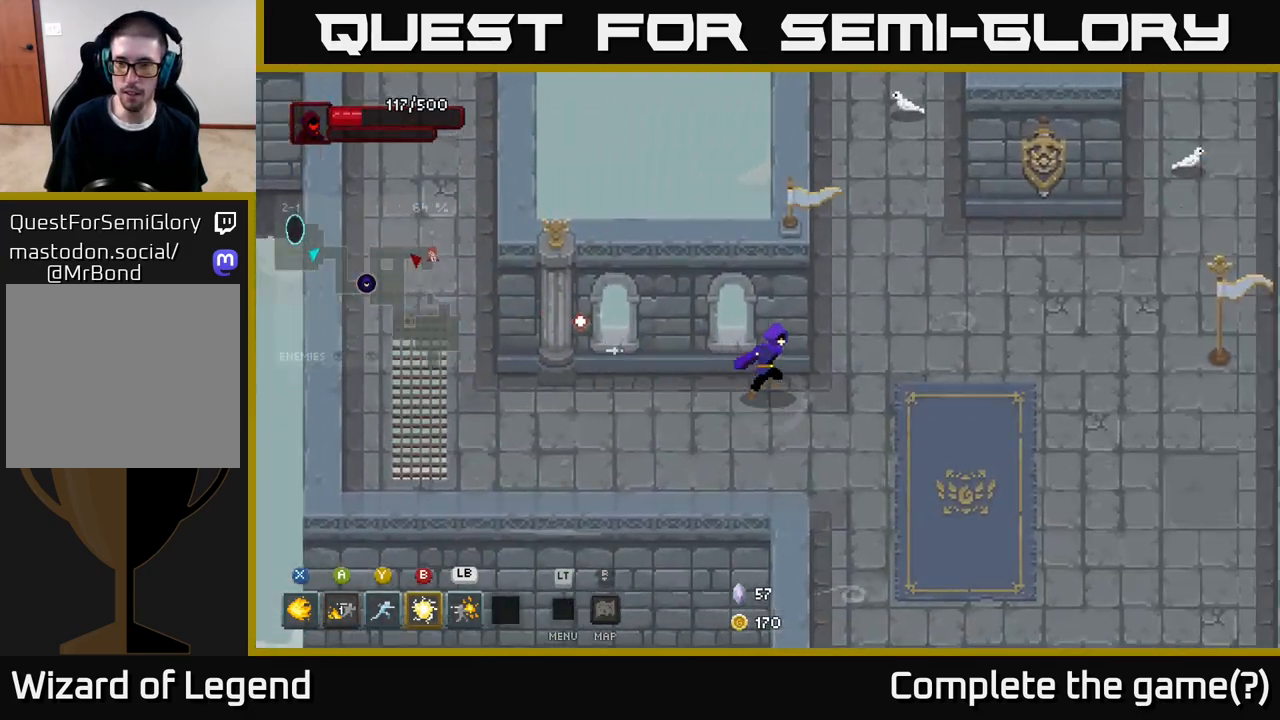
{"buttons": [], "left_stick": "right", "right_stick": "center", "events": []}
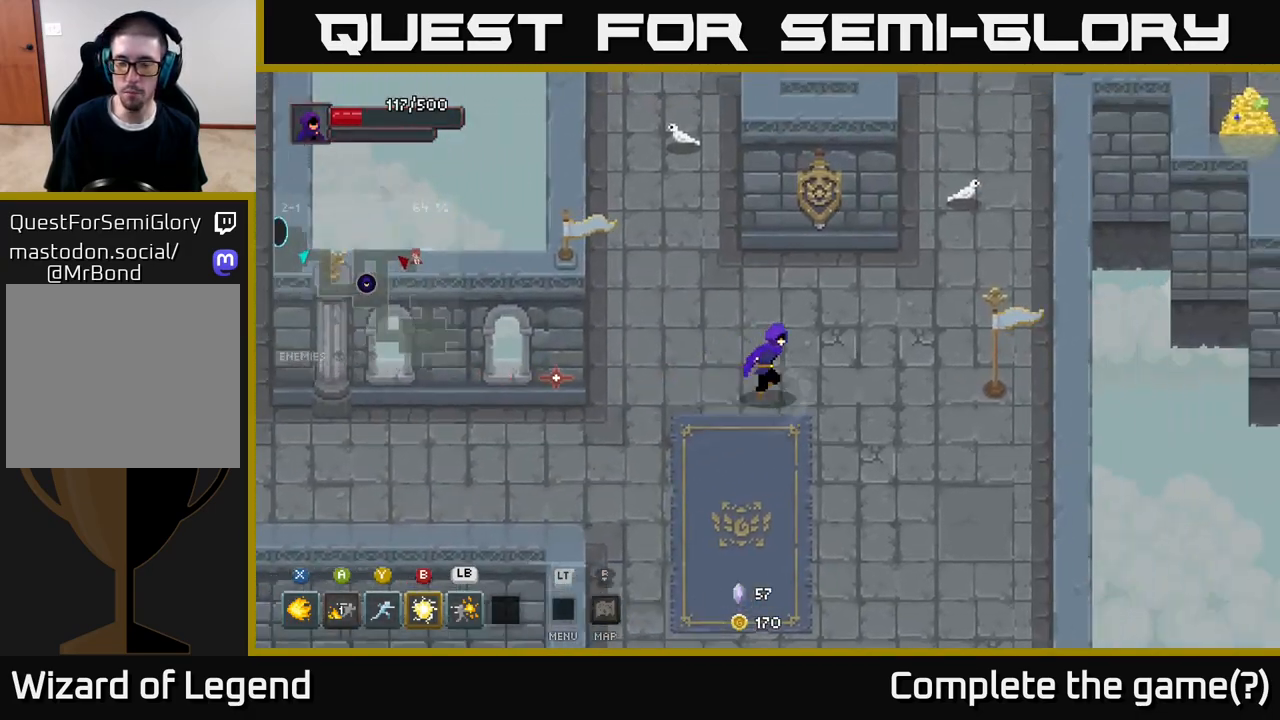
{"buttons": [], "left_stick": "up-right", "right_stick": "center", "events": [[267, "left_stick", "up-right"]]}
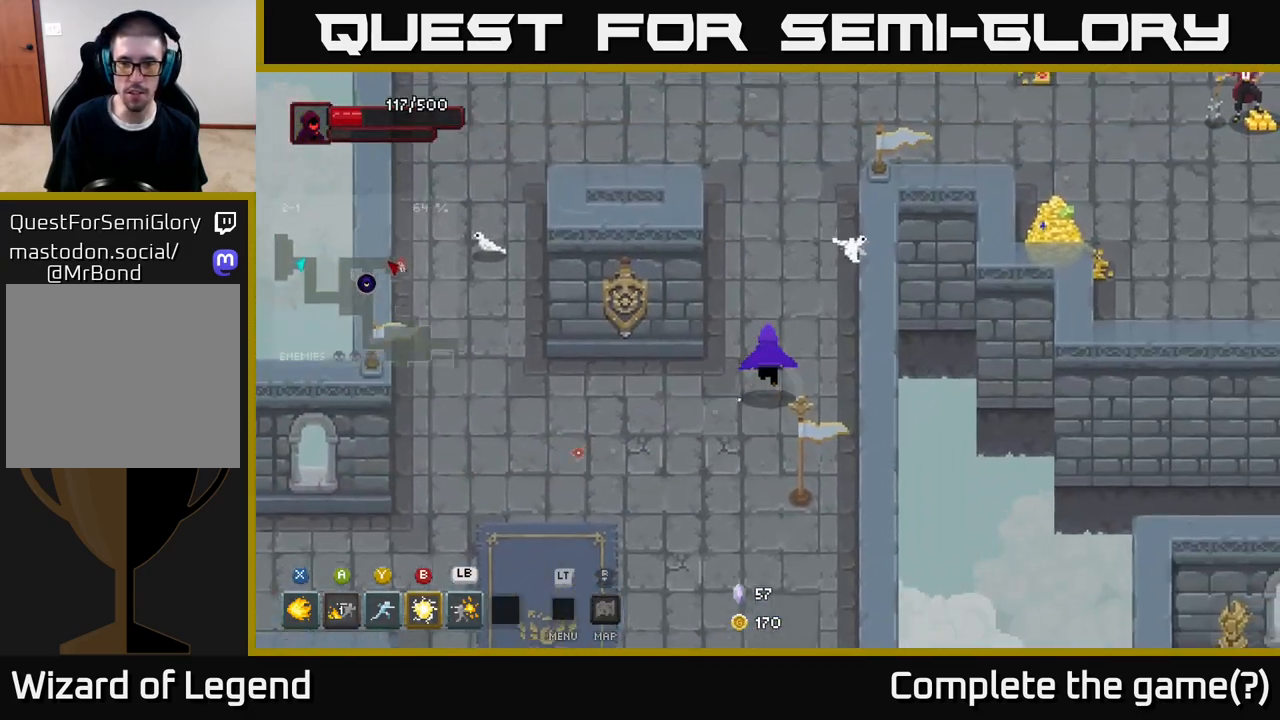
{"buttons": [], "left_stick": "up-right", "right_stick": "center", "events": [[17, "left_stick", "up"], [417, "left_stick", "up-right"]]}
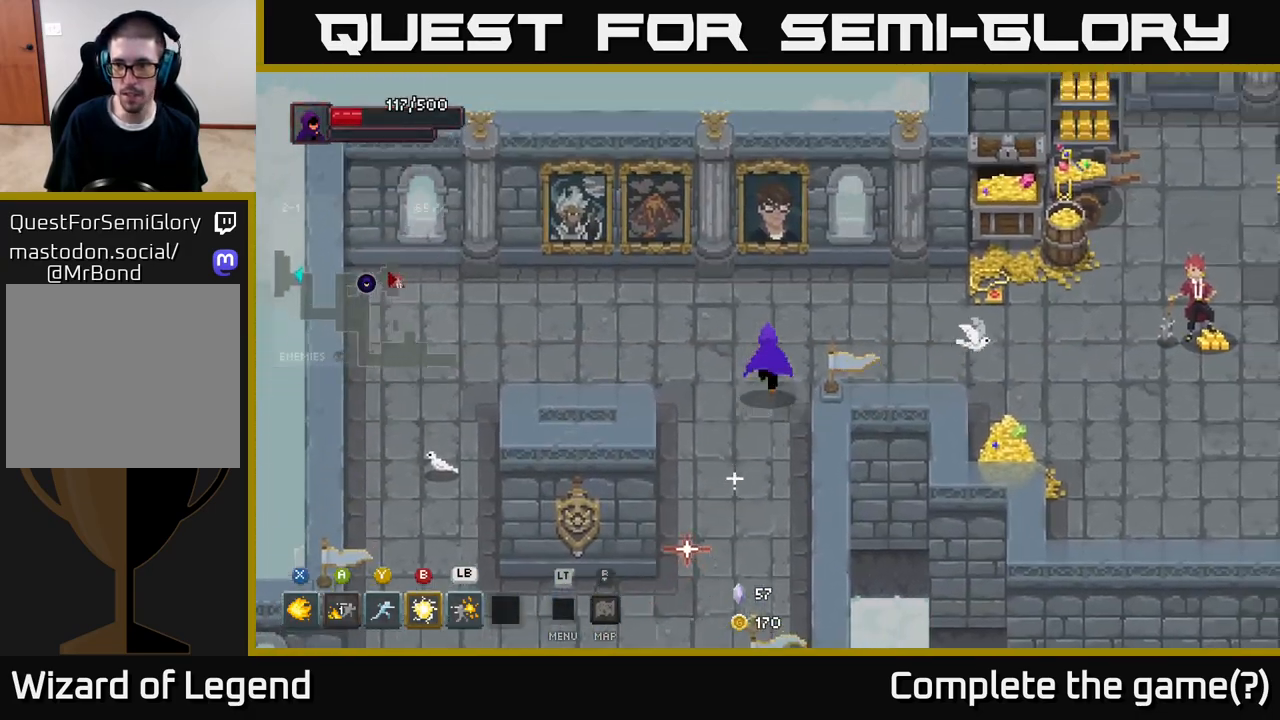
{"buttons": [], "left_stick": "right", "right_stick": "center", "events": [[233, "left_stick", "right"]]}
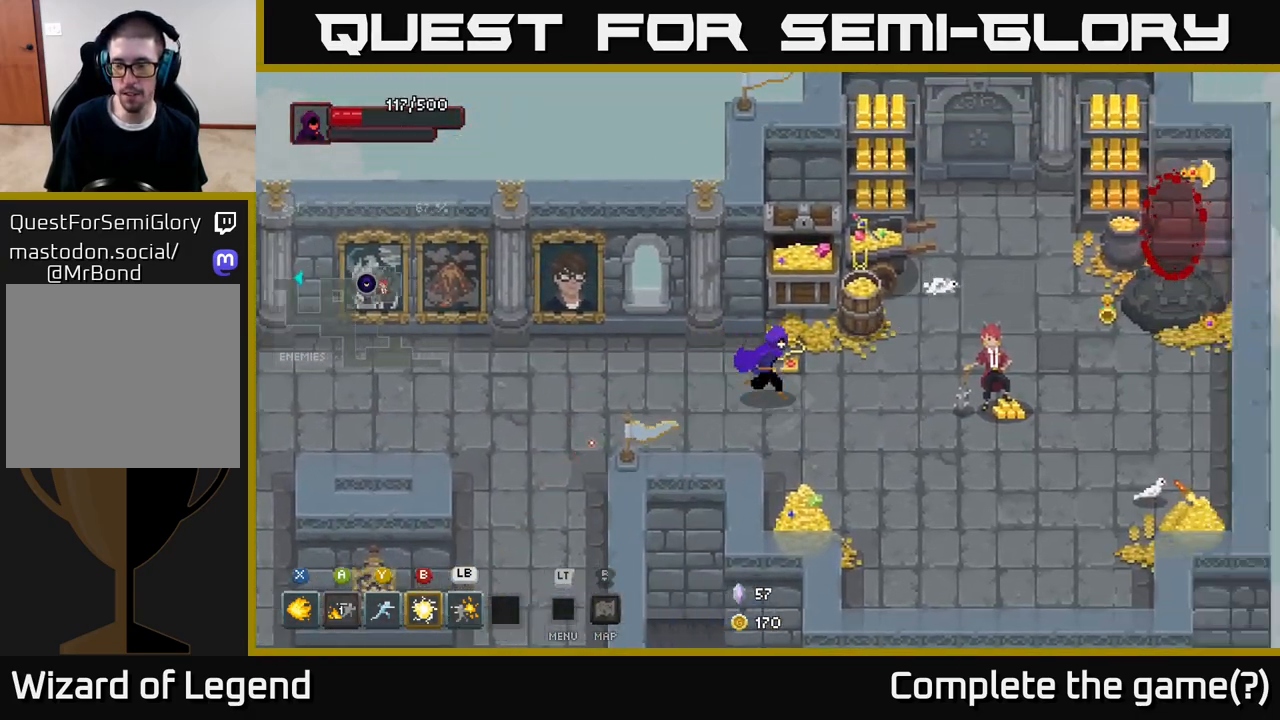
{"buttons": [], "left_stick": "left", "right_stick": "center", "events": [[400, "left_stick", "down"], [500, "left_stick", "left"]]}
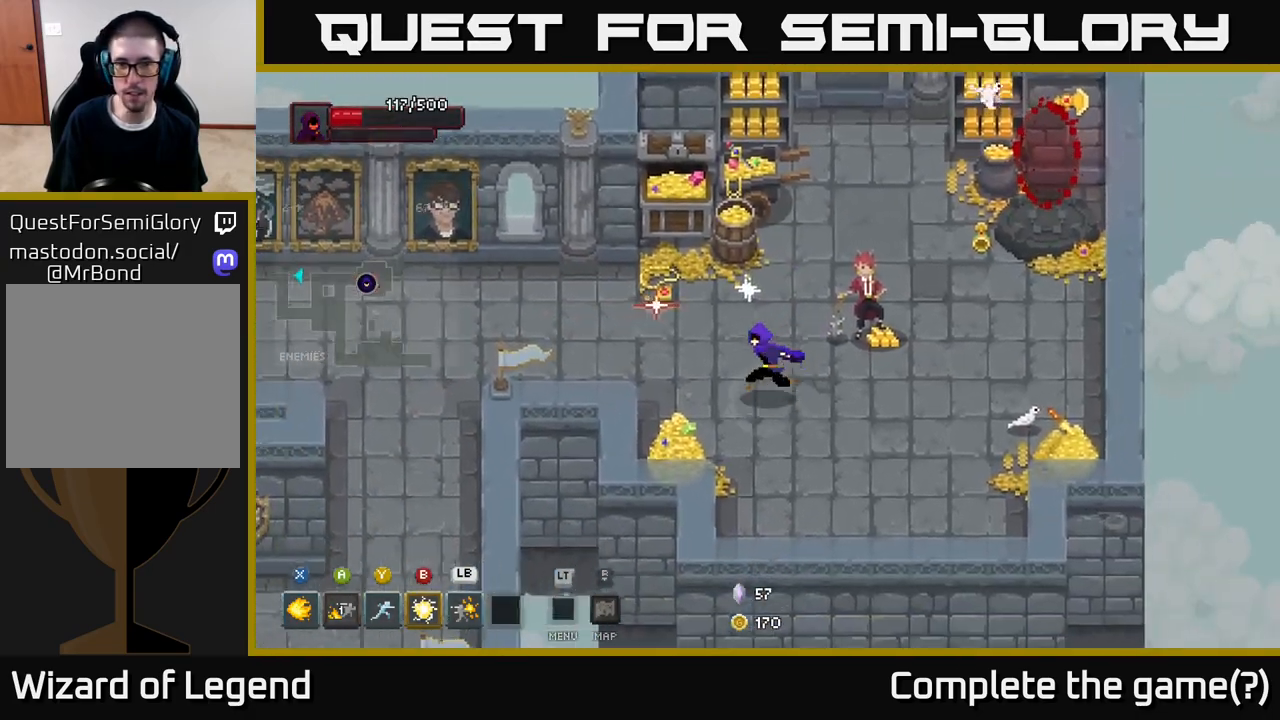
{"buttons": [], "left_stick": "left", "right_stick": "center", "events": [[117, "left_stick", "up-left"], [367, "left_stick", "left"]]}